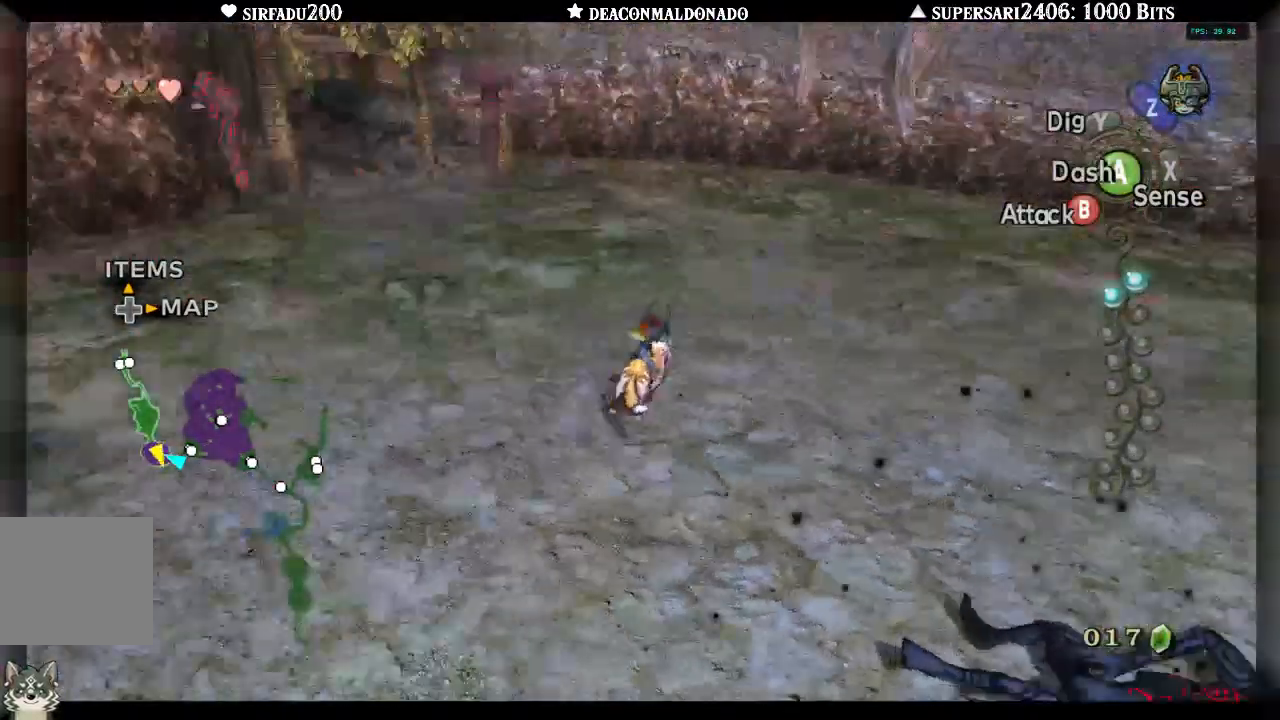
Gameplay with a controller (Nintendo layout); each line is a JSON object with the inputs held at the frame after it. "events" lists button and stick changes between this image and that frame as [ms after this image, input, new state], when the widget could be followed in between. Not read: L3 R3.
{"buttons": [], "left_stick": "center", "right_stick": "center"}
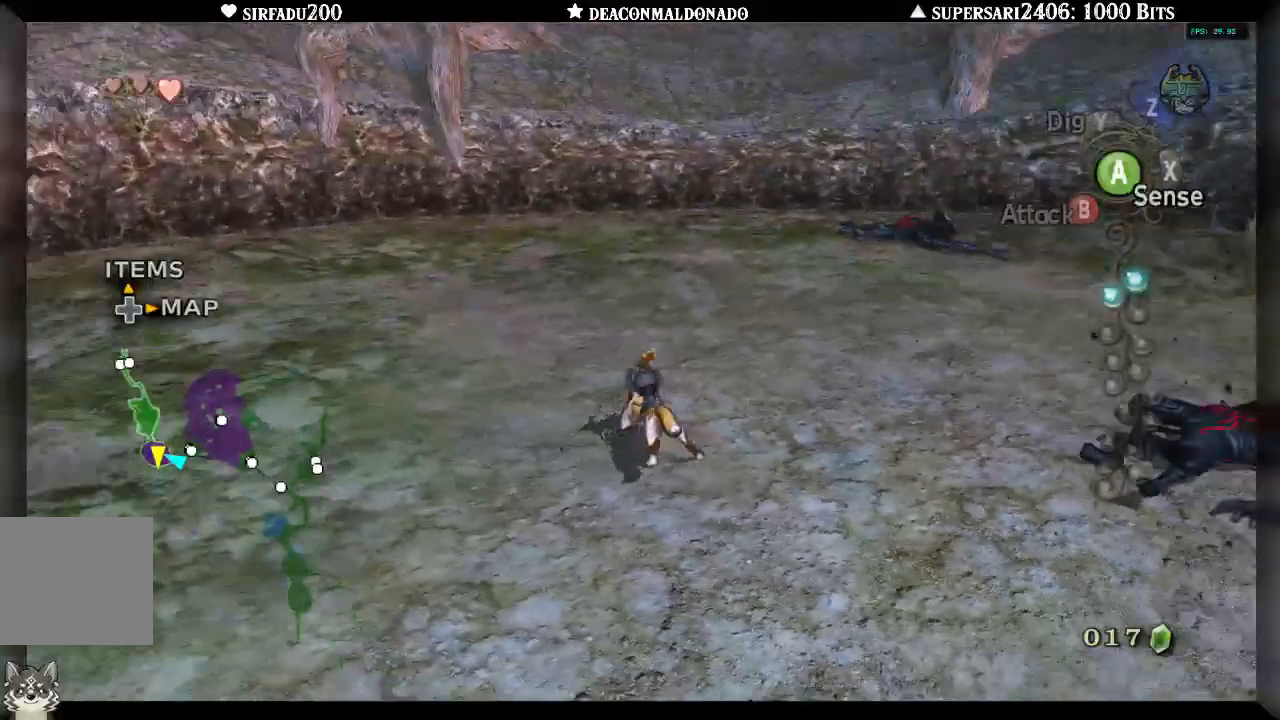
{"buttons": [], "left_stick": "up-right", "right_stick": "center", "events": [[383, "left_stick", "up-right"]]}
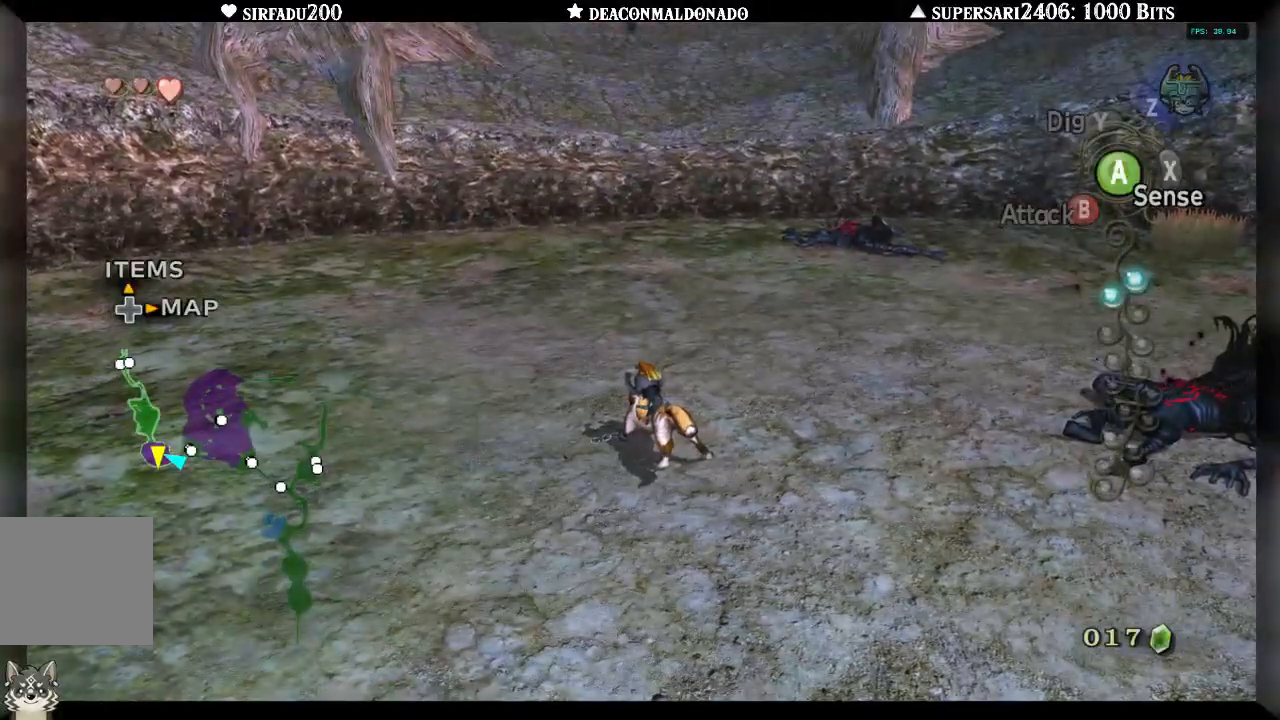
{"buttons": [], "left_stick": "up", "right_stick": "center", "events": [[133, "left_stick", "up"], [217, "A", "down"], [300, "A", "up"], [383, "A", "down"], [483, "A", "up"]]}
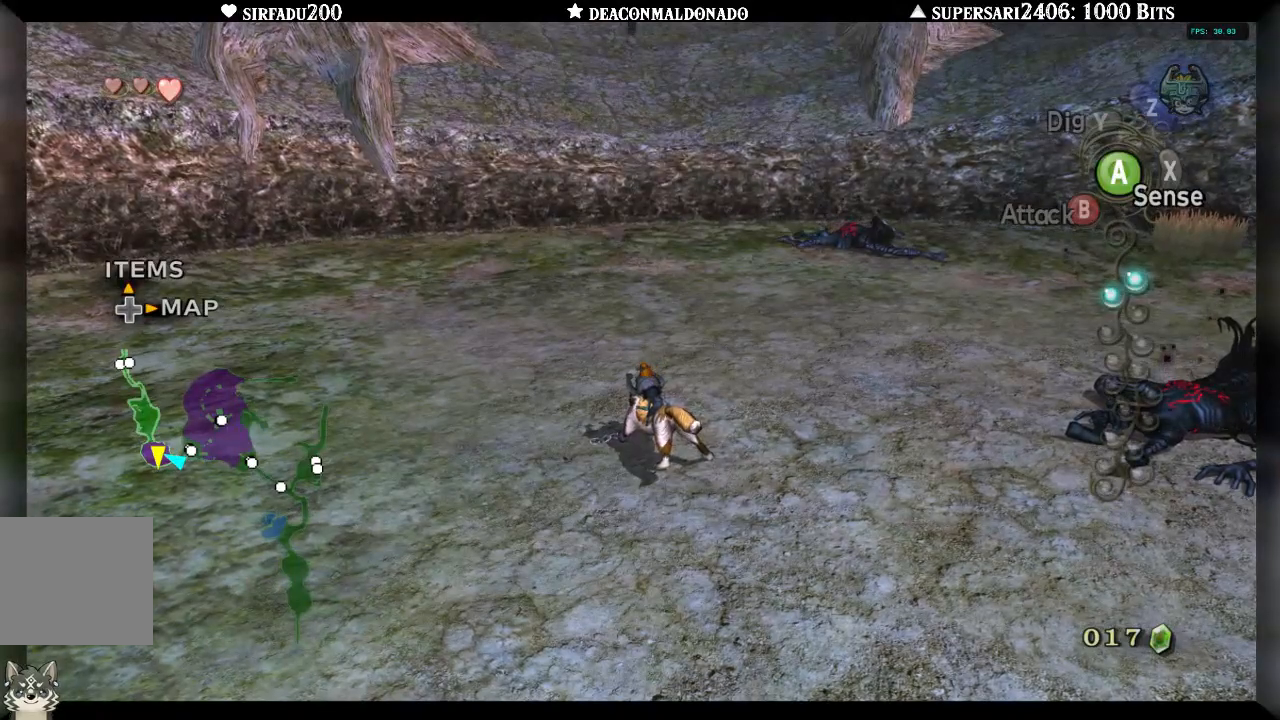
{"buttons": [], "left_stick": "up", "right_stick": "center", "events": [[50, "A", "down"], [133, "A", "up"], [217, "A", "down"], [283, "A", "up"], [367, "A", "down"], [467, "A", "up"]]}
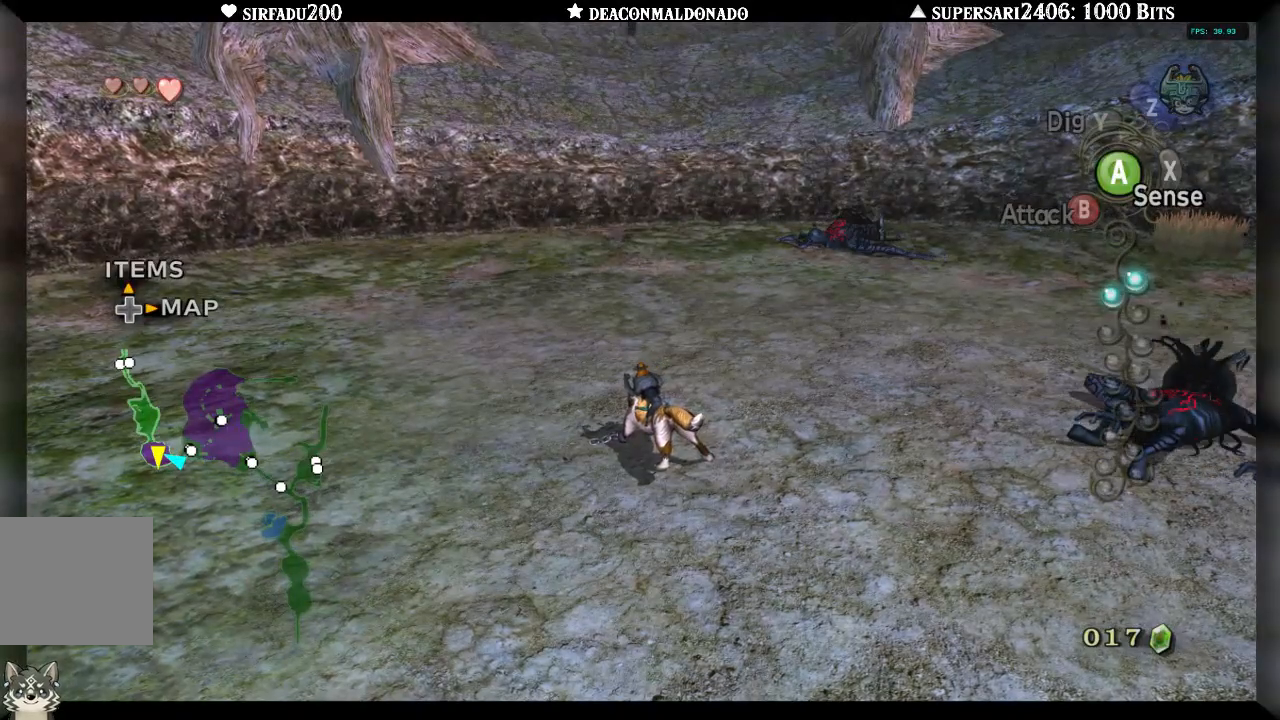
{"buttons": [], "left_stick": "up", "right_stick": "center", "events": [[33, "A", "down"], [133, "A", "up"], [217, "A", "down"], [317, "A", "up"], [367, "A", "down"], [467, "A", "up"]]}
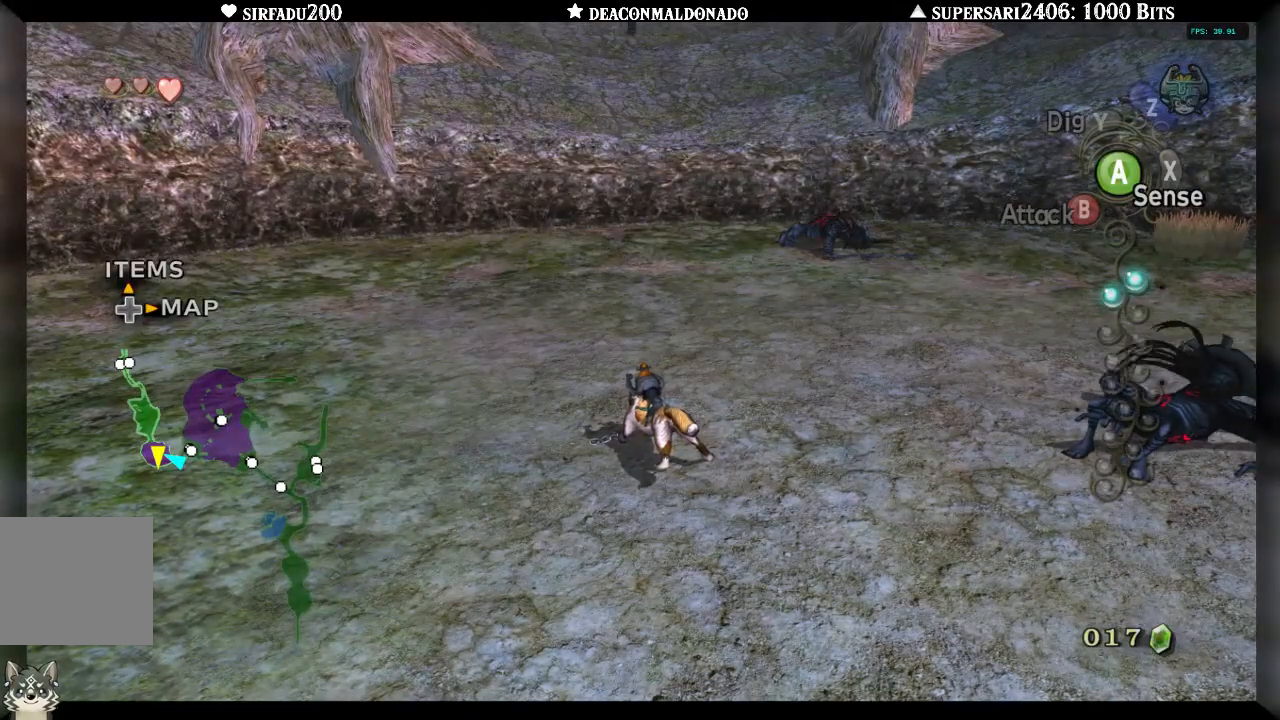
{"buttons": [], "left_stick": "up", "right_stick": "center", "events": [[33, "A", "down"], [117, "A", "up"], [183, "A", "down"], [283, "A", "up"], [367, "A", "down"], [433, "A", "up"]]}
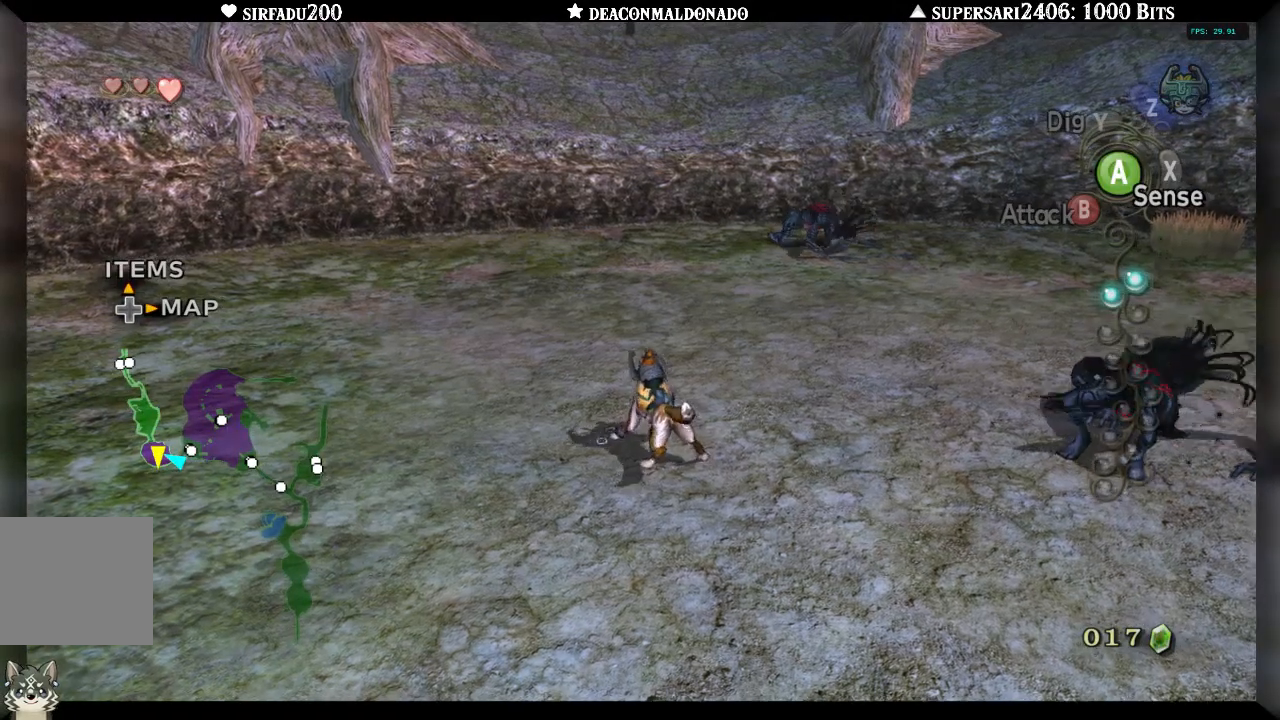
{"buttons": ["A"], "left_stick": "up", "right_stick": "center", "events": [[33, "A", "down"], [100, "A", "up"], [167, "A", "down"], [267, "A", "up"], [333, "A", "down"], [433, "A", "up"], [500, "A", "down"]]}
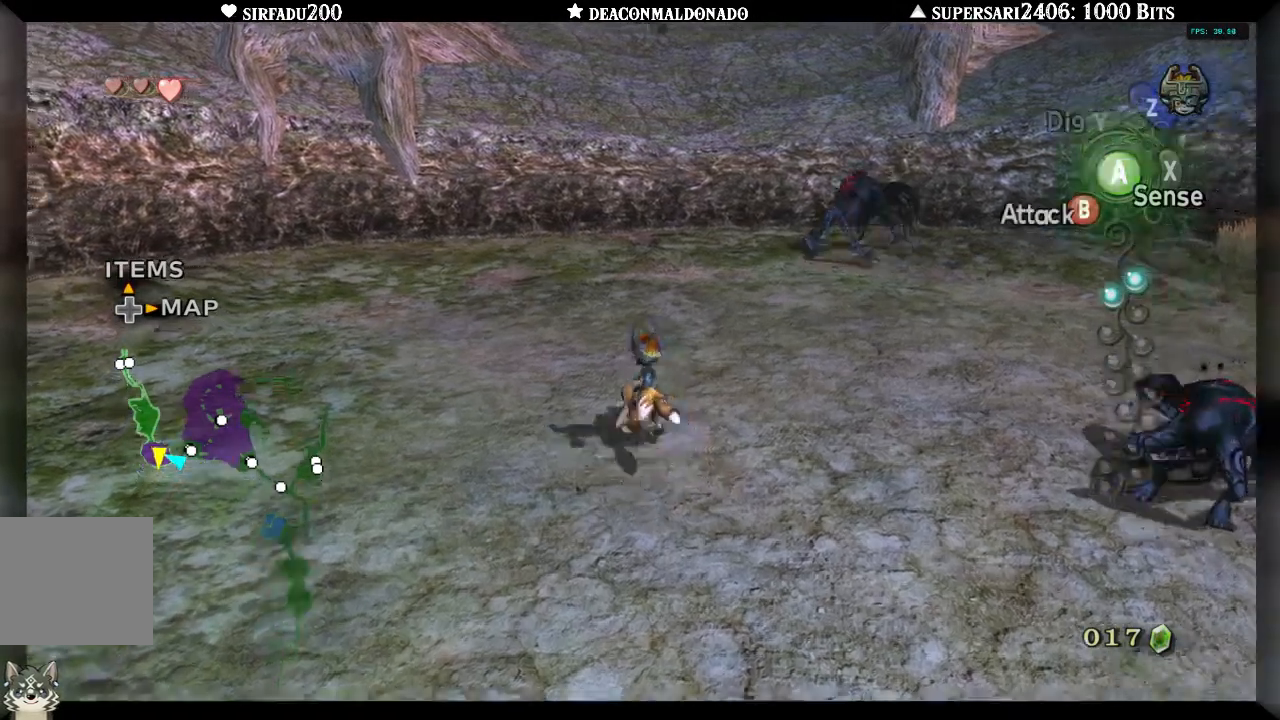
{"buttons": [], "left_stick": "up", "right_stick": "center", "events": [[67, "A", "up"], [150, "A", "down"], [233, "A", "up"]]}
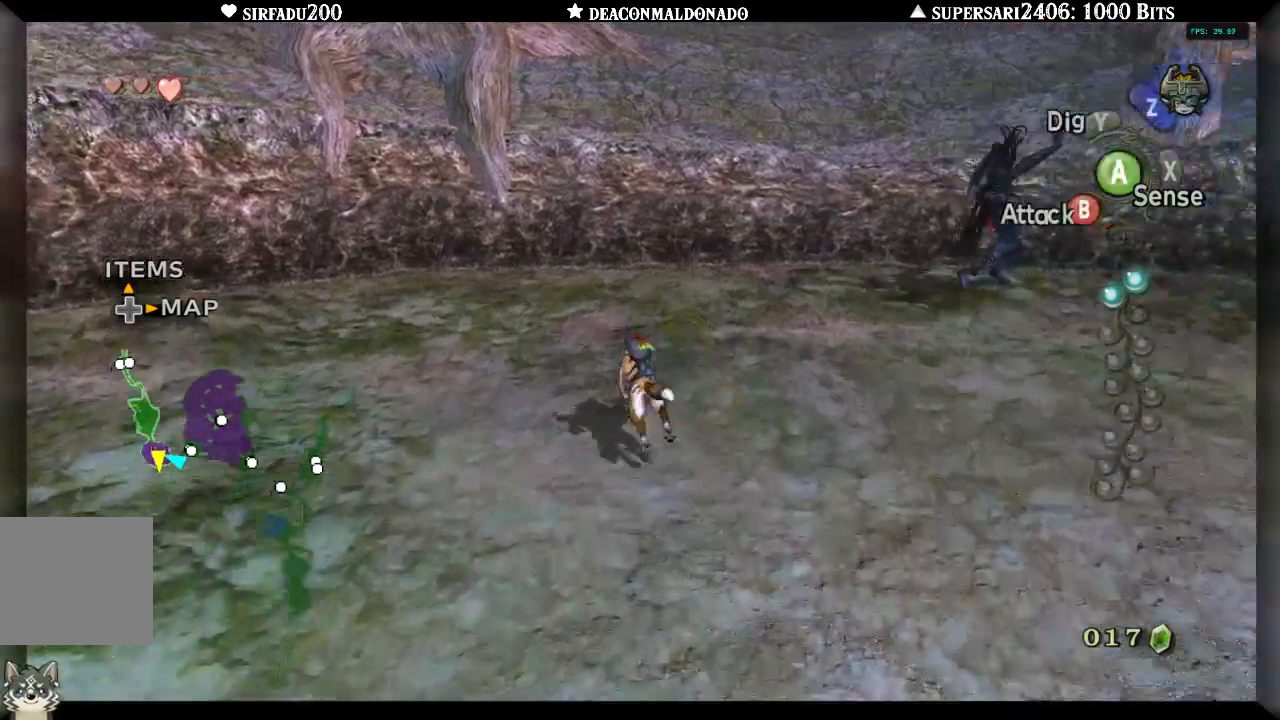
{"buttons": [], "left_stick": "up", "right_stick": "center", "events": []}
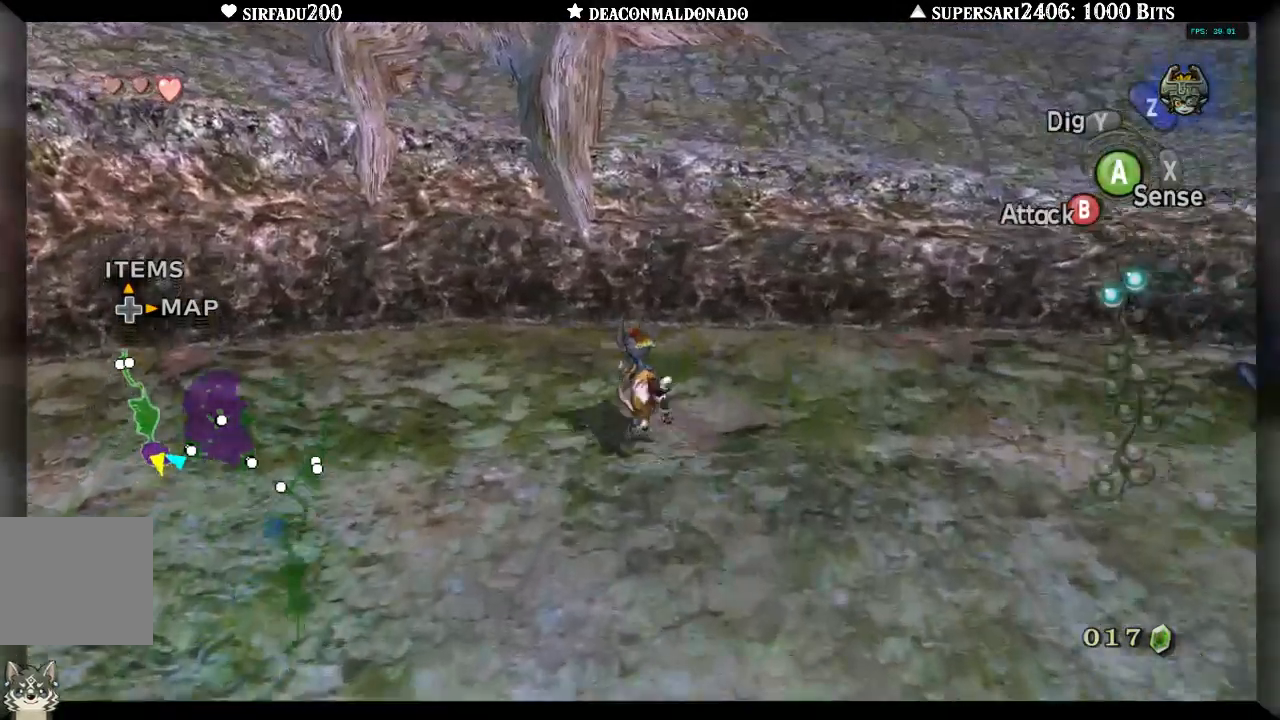
{"buttons": [], "left_stick": "center", "right_stick": "right", "events": [[433, "left_stick", "center"], [450, "right_stick", "right"]]}
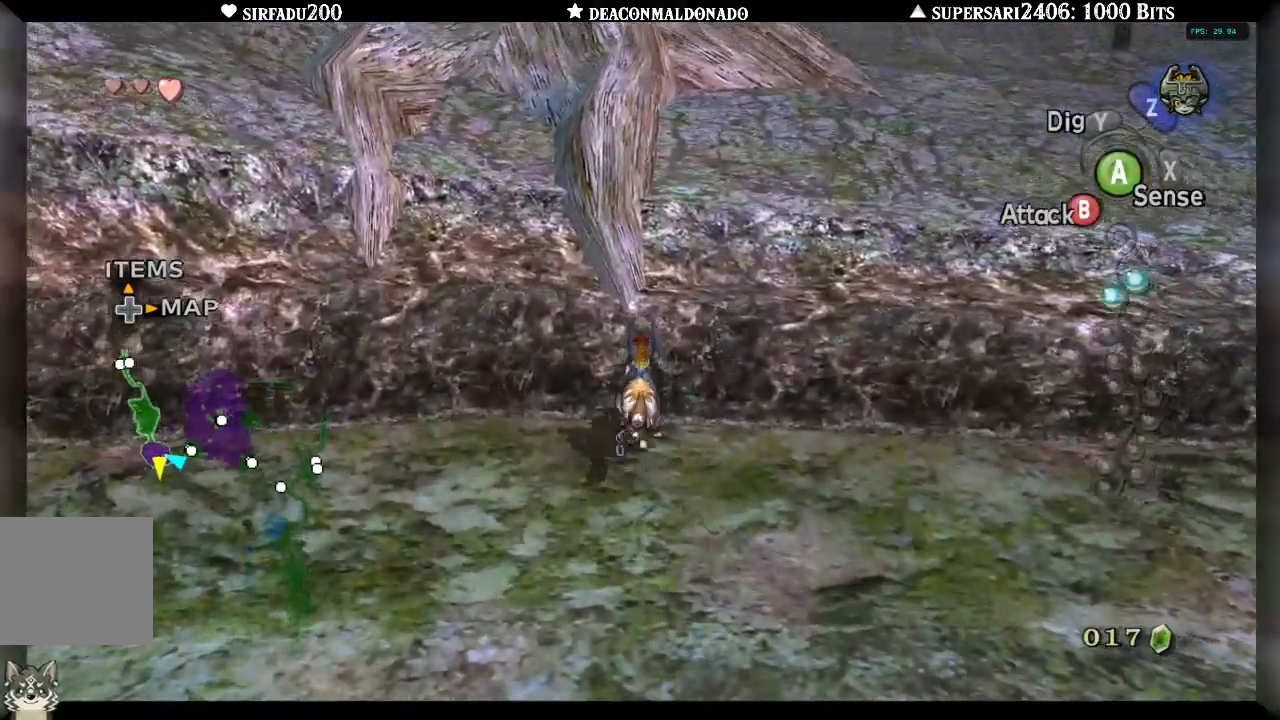
{"buttons": [], "left_stick": "center", "right_stick": "center", "events": [[300, "right_stick", "center"]]}
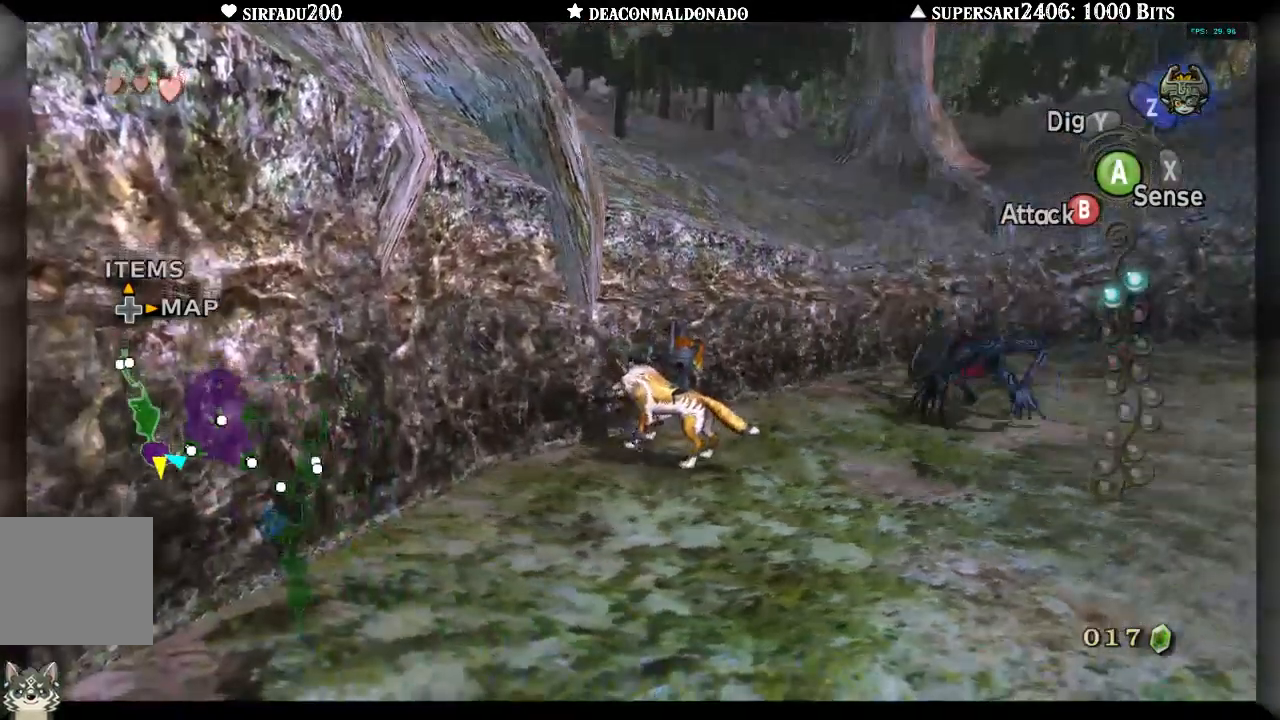
{"buttons": [], "left_stick": "up-right", "right_stick": "center", "events": [[167, "left_stick", "up-right"], [400, "A", "down"], [500, "A", "up"]]}
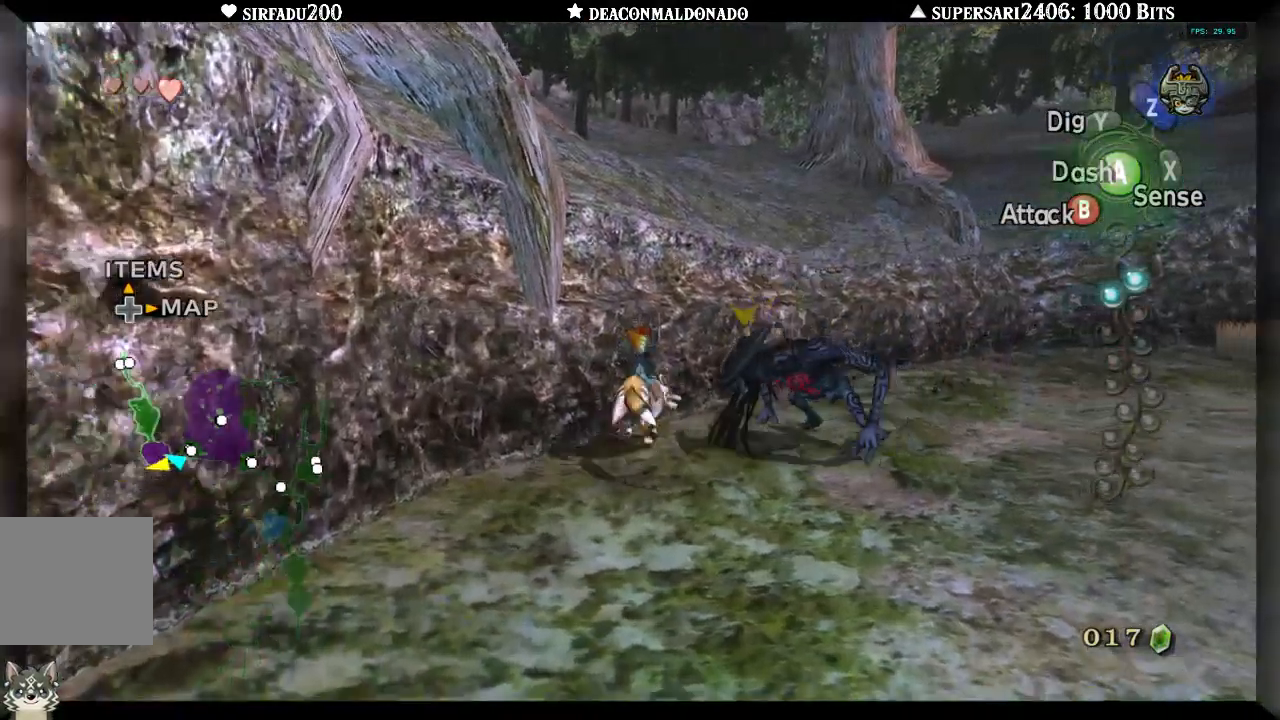
{"buttons": [], "left_stick": "up-right", "right_stick": "center", "events": [[83, "A", "down"], [183, "A", "up"]]}
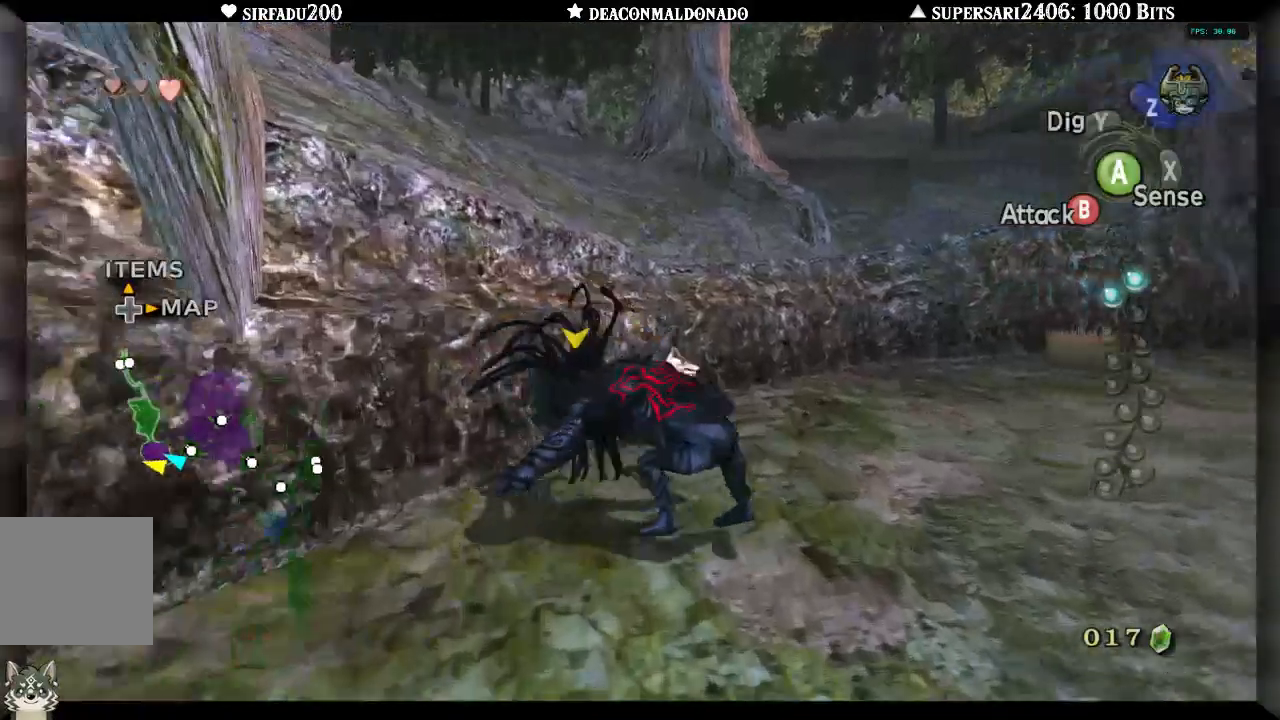
{"buttons": [], "left_stick": "up", "right_stick": "down-left", "events": [[133, "right_stick", "down"], [200, "right_stick", "down-left"], [500, "left_stick", "up"]]}
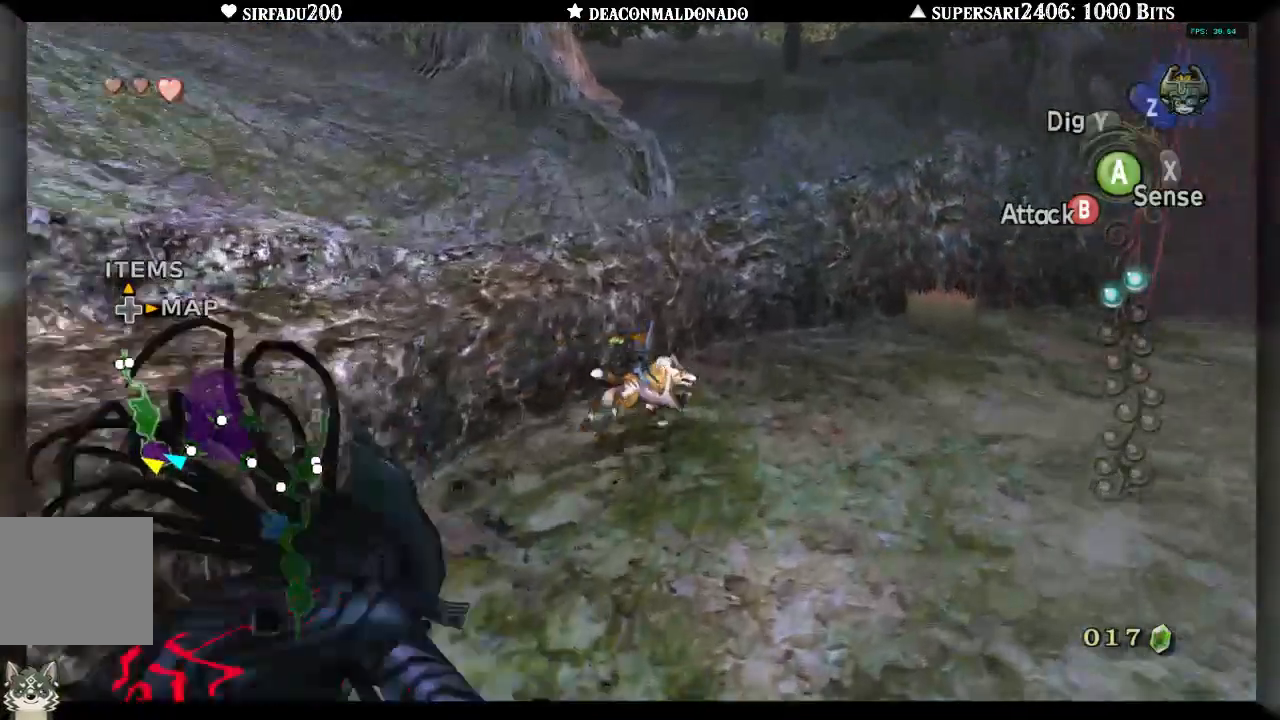
{"buttons": [], "left_stick": "right", "right_stick": "center", "events": [[133, "left_stick", "up-left"], [267, "left_stick", "center"], [333, "right_stick", "center"], [500, "left_stick", "right"]]}
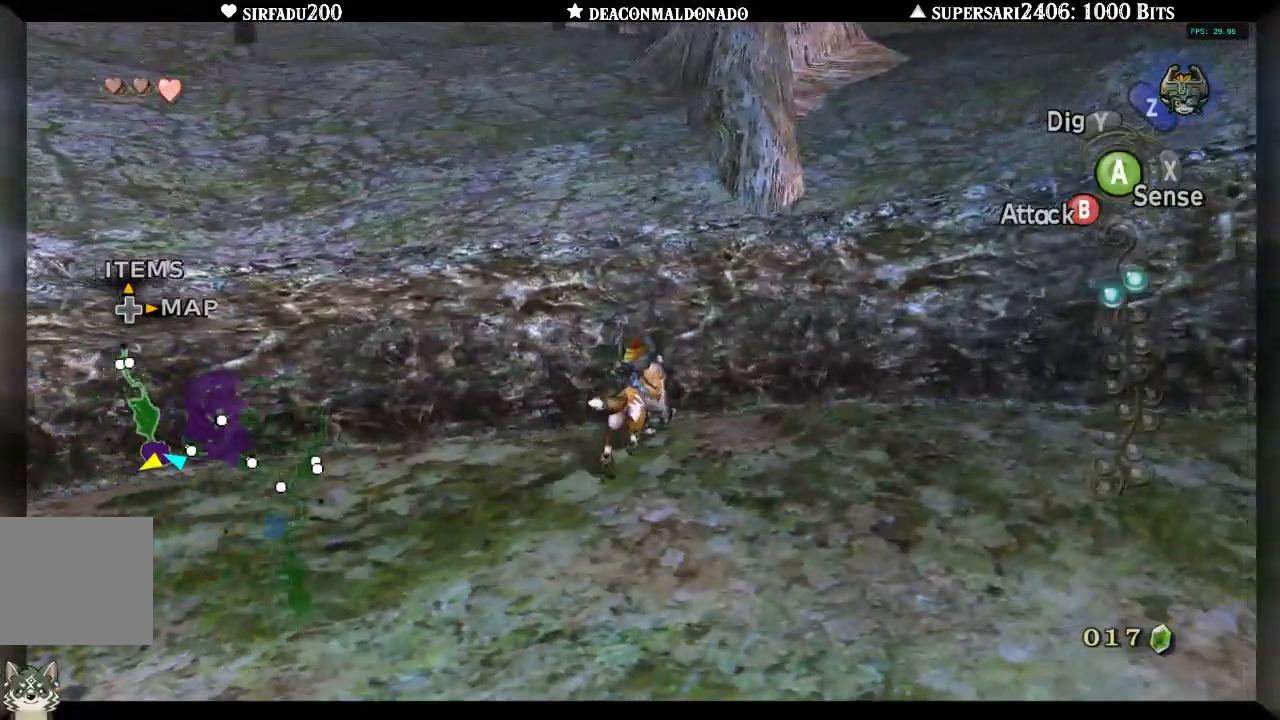
{"buttons": [], "left_stick": "up-left", "right_stick": "down-left", "events": [[17, "right_stick", "down-left"], [283, "right_stick", "center"], [300, "left_stick", "up"], [400, "left_stick", "up-left"], [417, "right_stick", "down-left"]]}
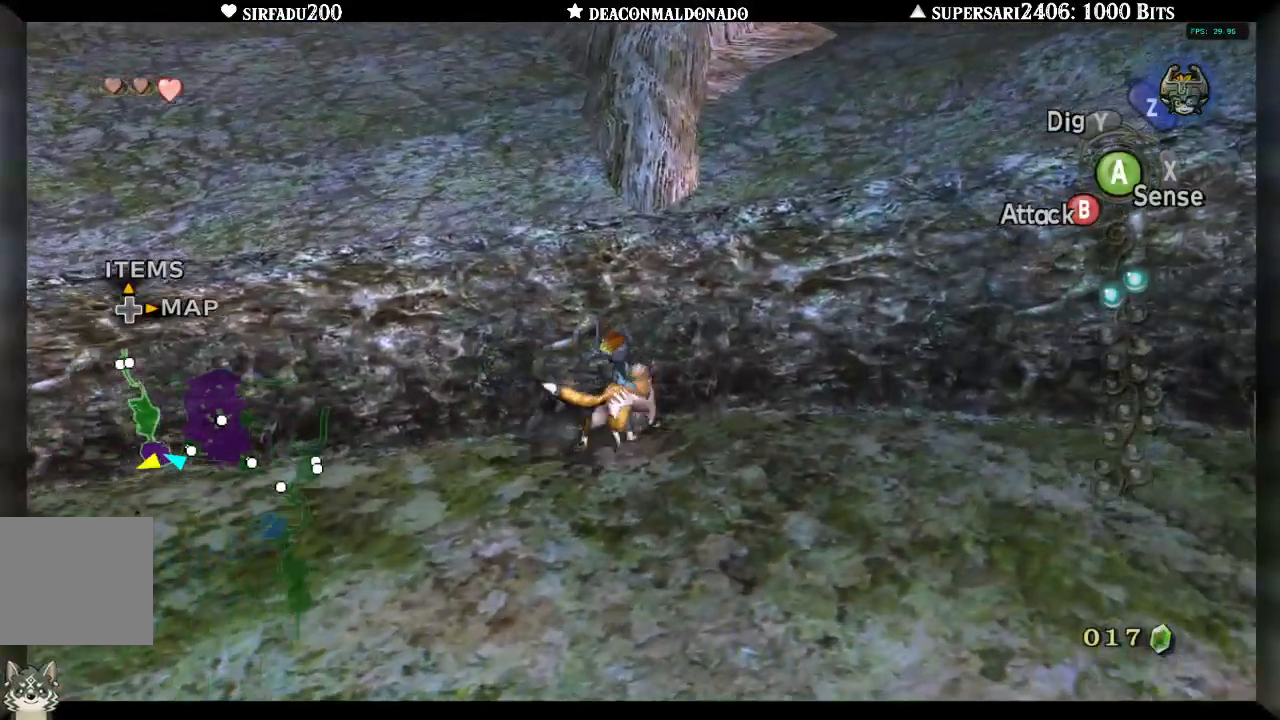
{"buttons": [], "left_stick": "up-left", "right_stick": "center", "events": [[133, "left_stick", "center"], [333, "right_stick", "center"], [417, "left_stick", "up-left"]]}
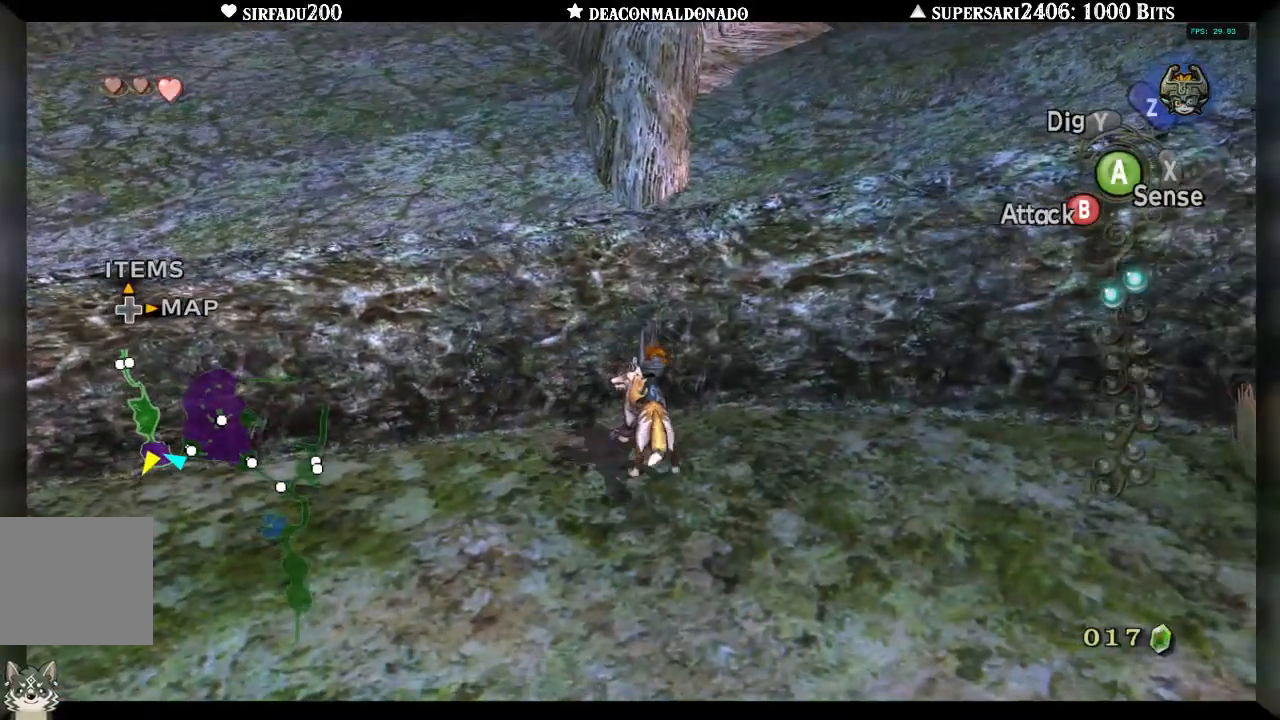
{"buttons": [], "left_stick": "up-left", "right_stick": "center", "events": [[267, "left_stick", "center"], [383, "left_stick", "up-left"]]}
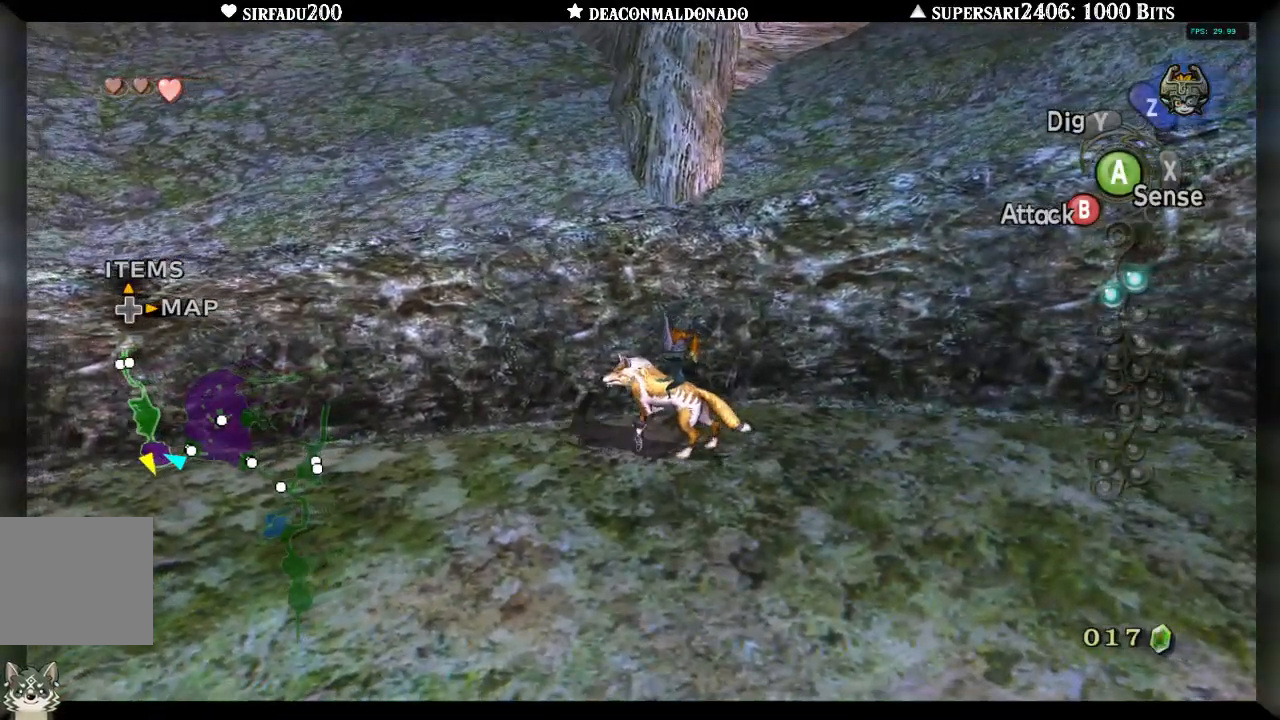
{"buttons": [], "left_stick": "left", "right_stick": "center", "events": [[383, "left_stick", "left"]]}
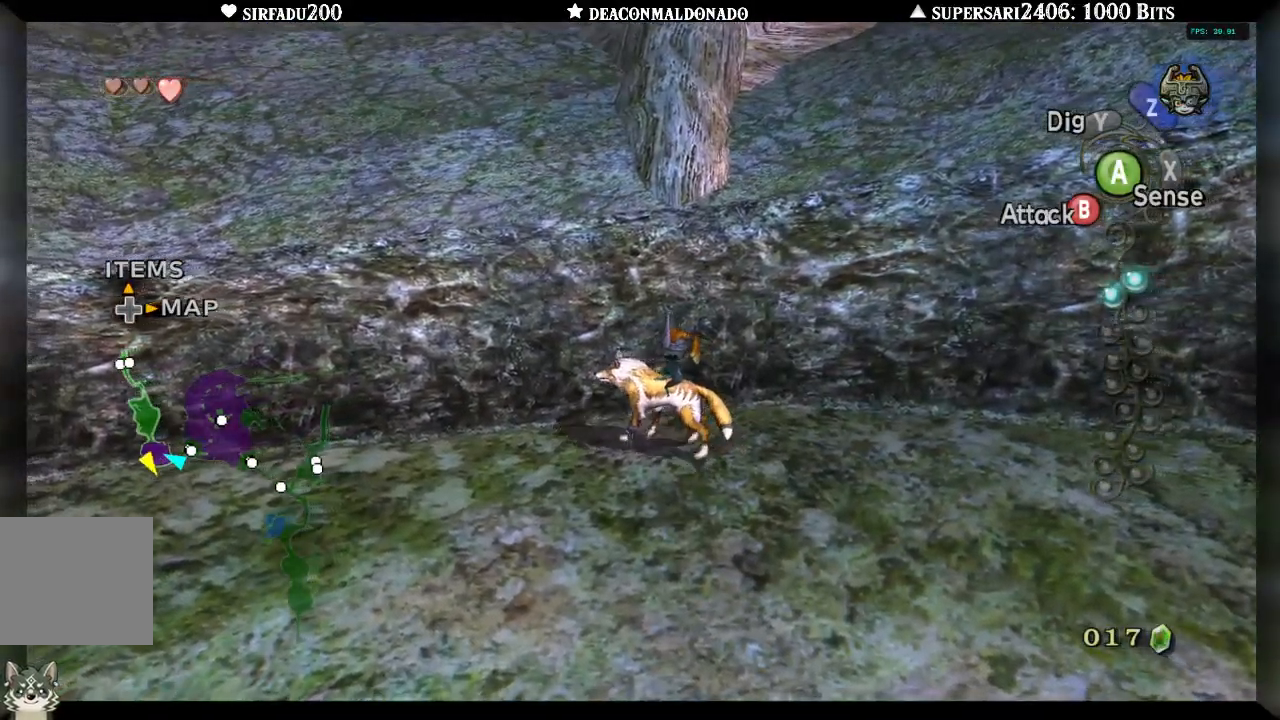
{"buttons": ["B"], "left_stick": "center", "right_stick": "center", "events": [[167, "left_stick", "center"], [417, "B", "down"]]}
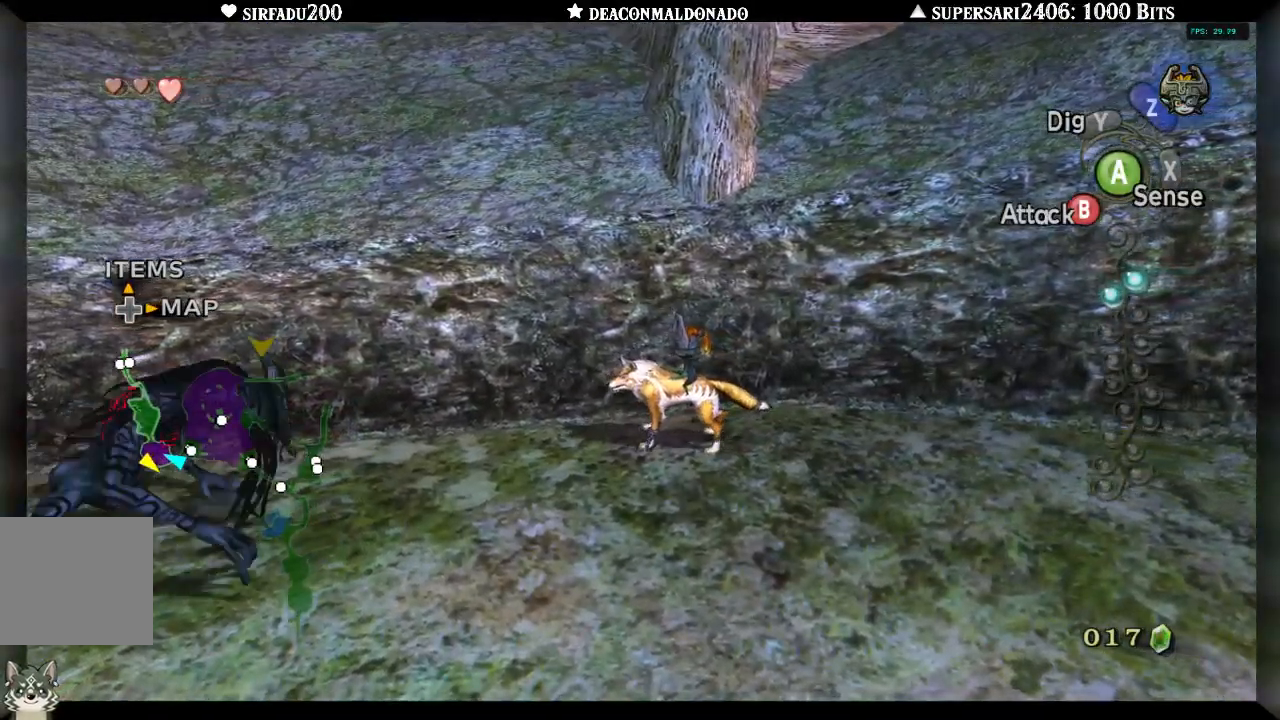
{"buttons": ["B"], "left_stick": "down-left", "right_stick": "center", "events": [[217, "left_stick", "left"], [333, "left_stick", "down-left"]]}
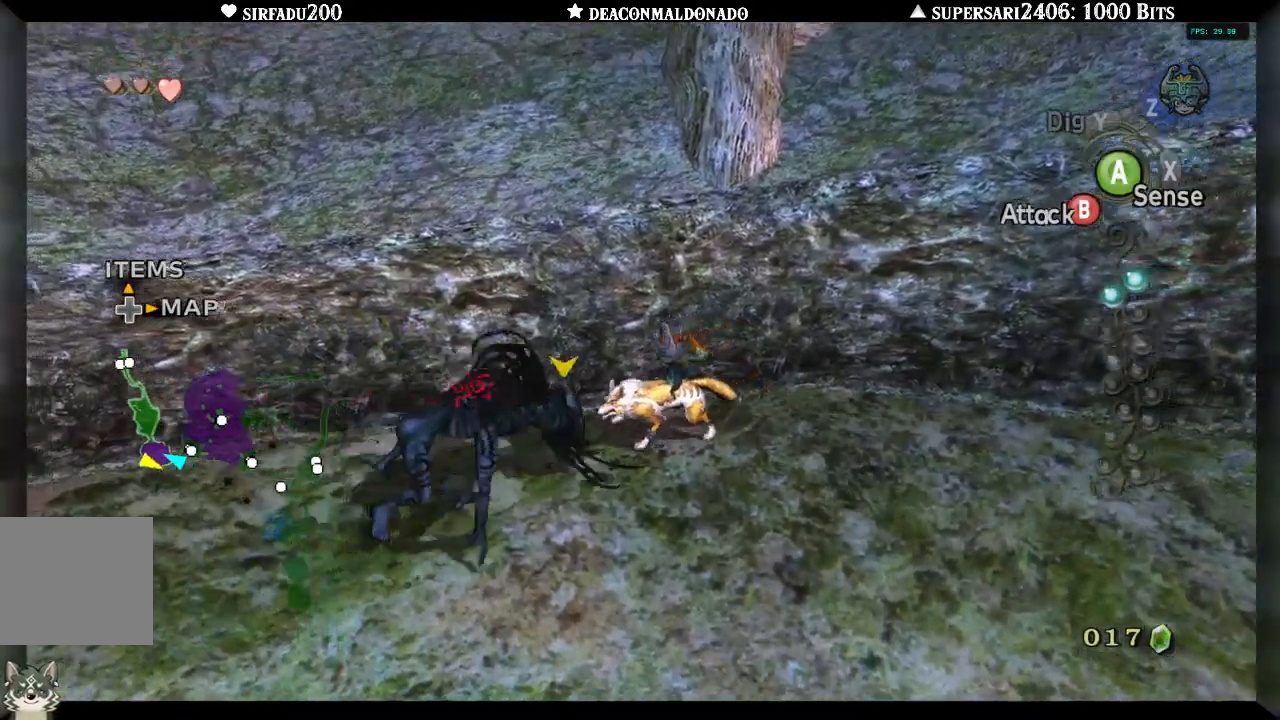
{"buttons": ["B"], "left_stick": "left", "right_stick": "center", "events": [[450, "left_stick", "left"]]}
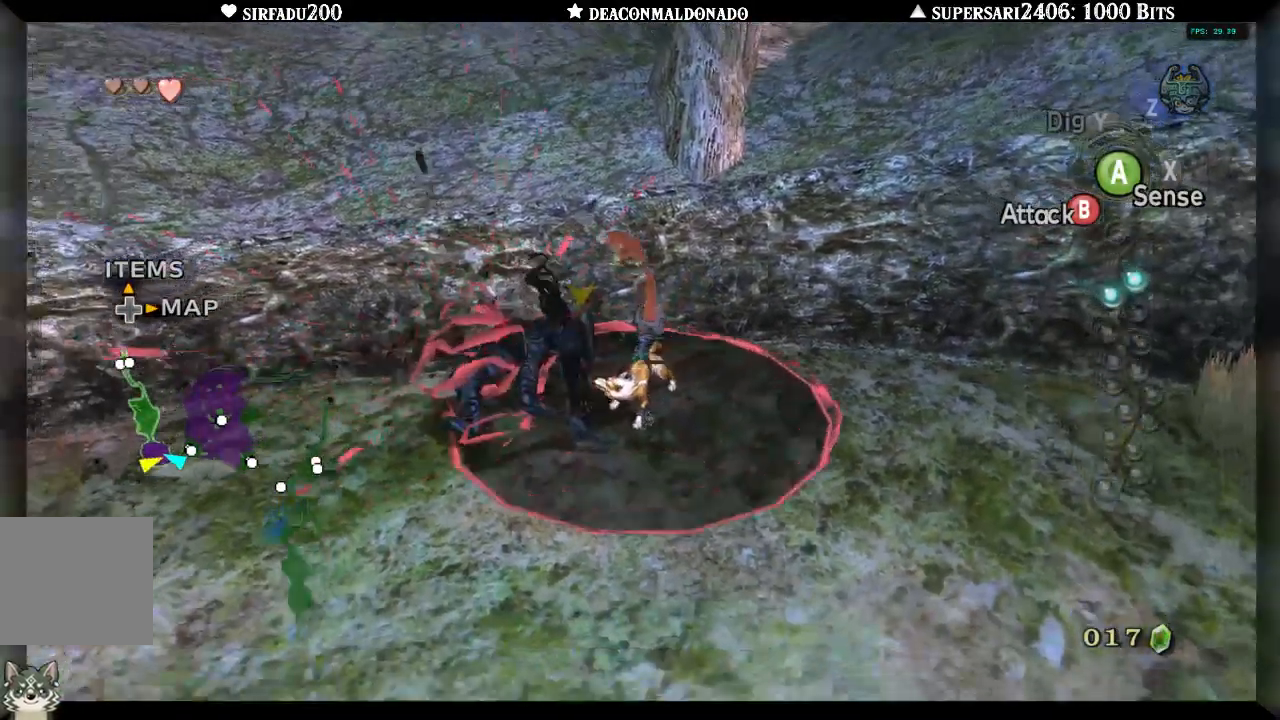
{"buttons": ["B"], "left_stick": "left", "right_stick": "center", "events": [[133, "left_stick", "center"], [433, "left_stick", "left"]]}
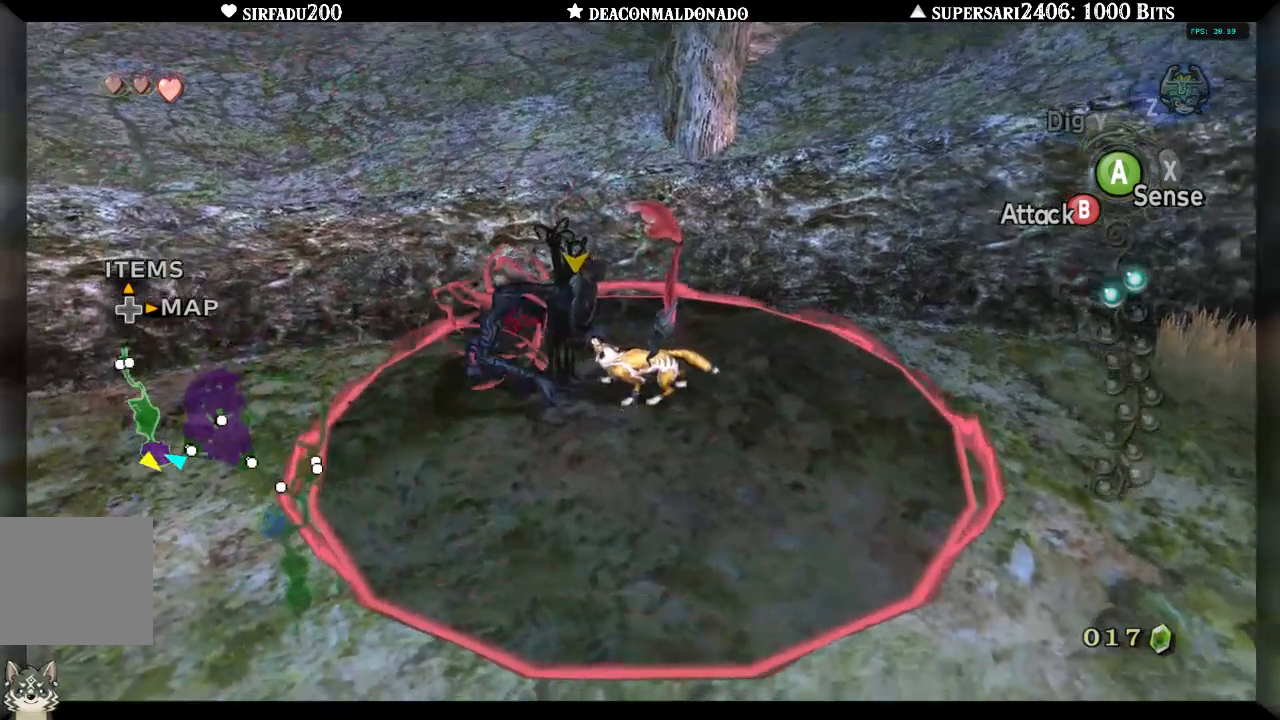
{"buttons": ["B"], "left_stick": "center", "right_stick": "center", "events": [[300, "left_stick", "center"]]}
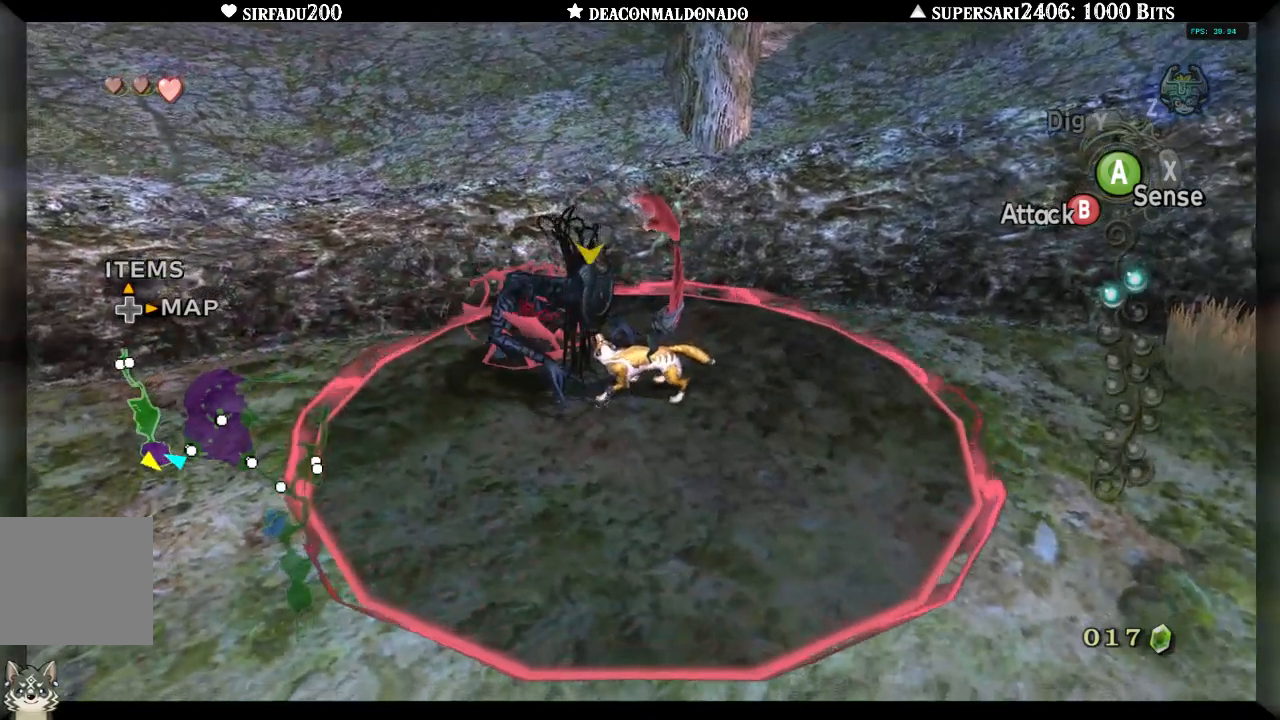
{"buttons": ["B"], "left_stick": "center", "right_stick": "center", "events": []}
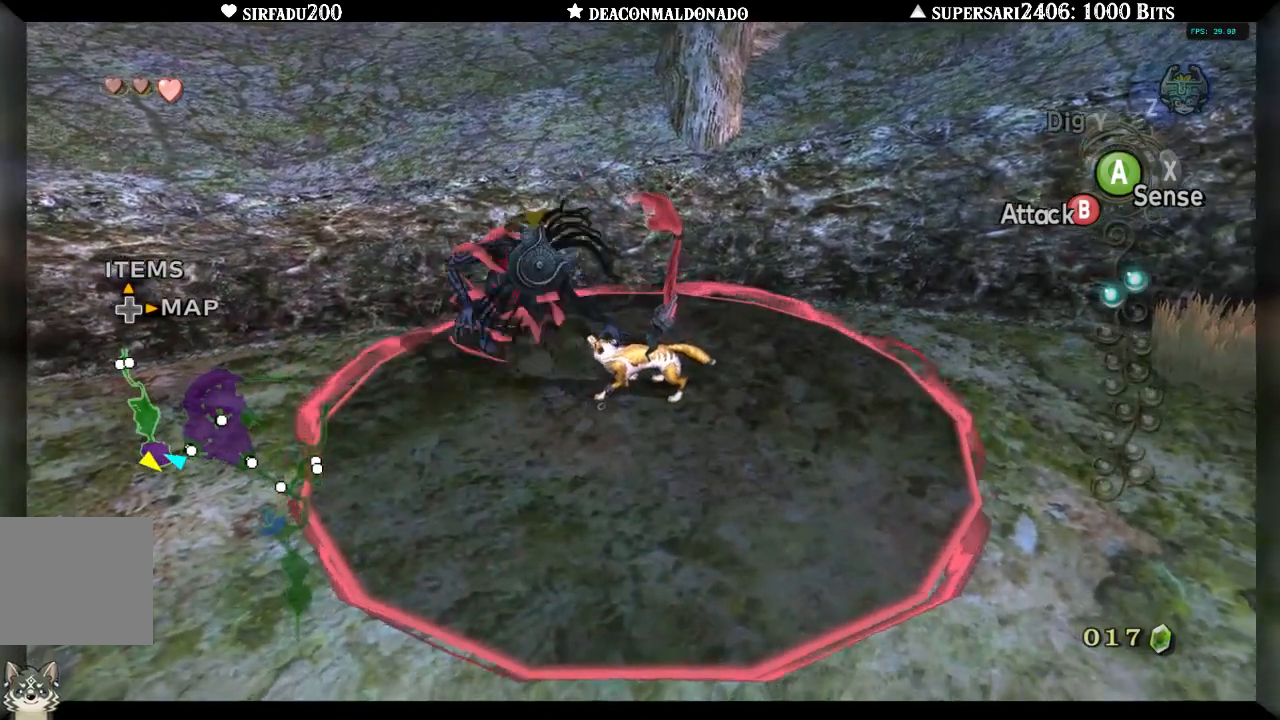
{"buttons": ["B"], "left_stick": "up-left", "right_stick": "center", "events": [[233, "left_stick", "up-left"]]}
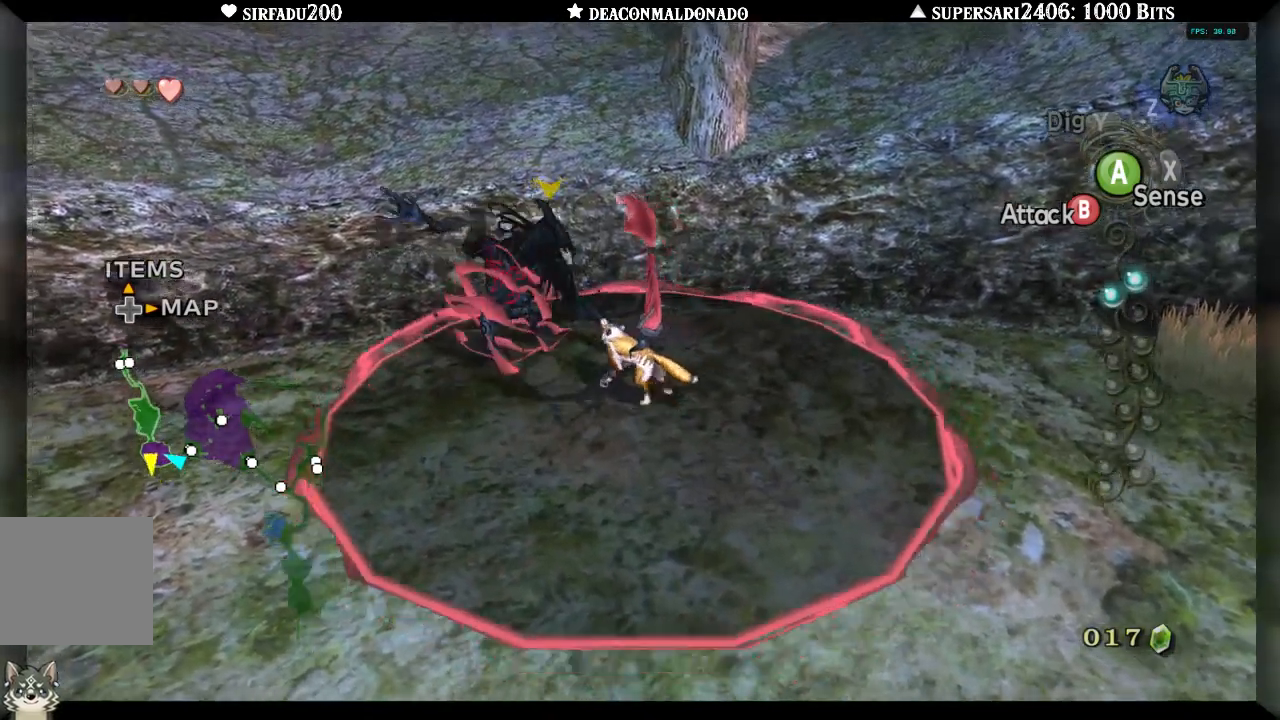
{"buttons": [], "left_stick": "up-left", "right_stick": "center", "events": [[83, "B", "up"]]}
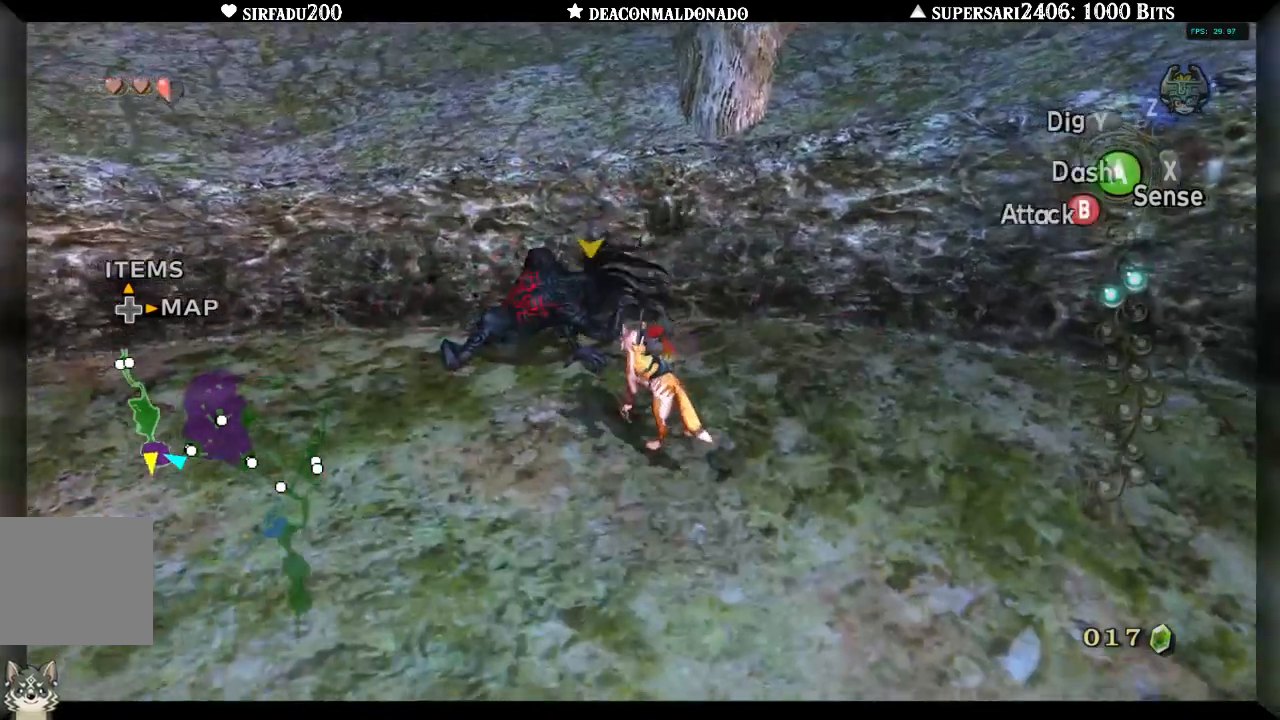
{"buttons": ["B"], "left_stick": "center", "right_stick": "center", "events": [[50, "left_stick", "center"], [333, "B", "down"]]}
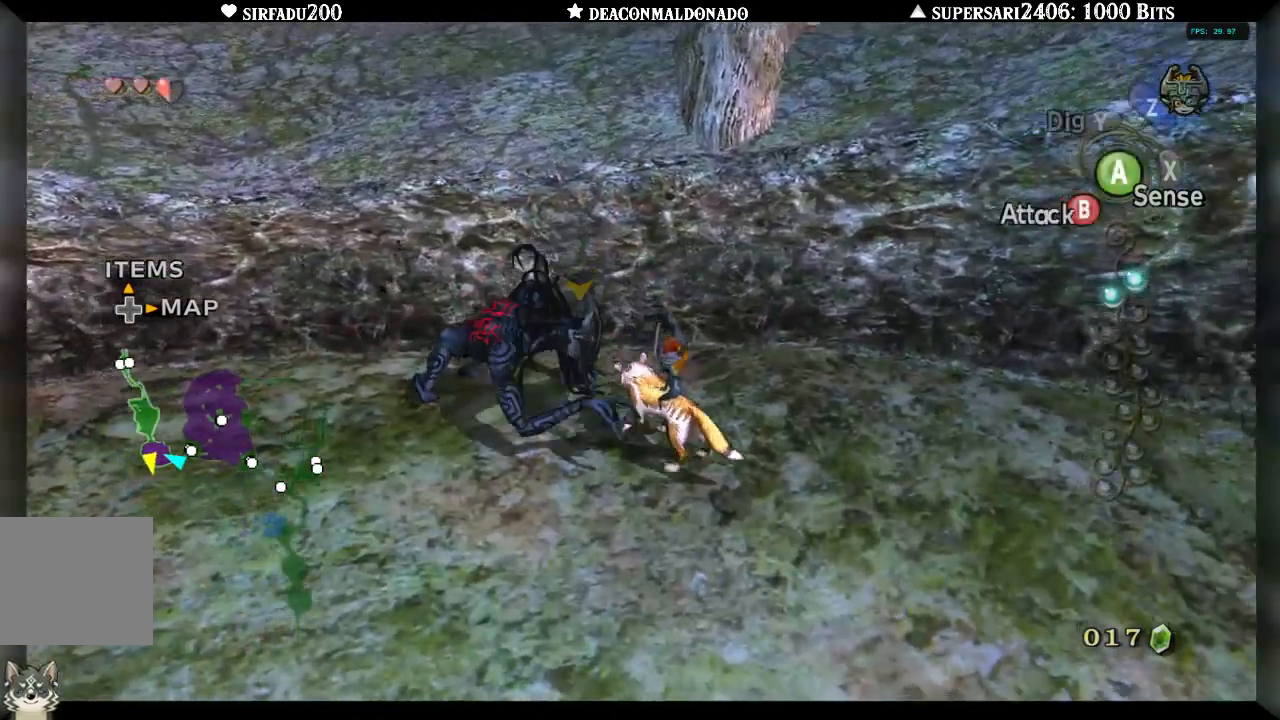
{"buttons": ["B"], "left_stick": "left", "right_stick": "center", "events": [[200, "left_stick", "left"]]}